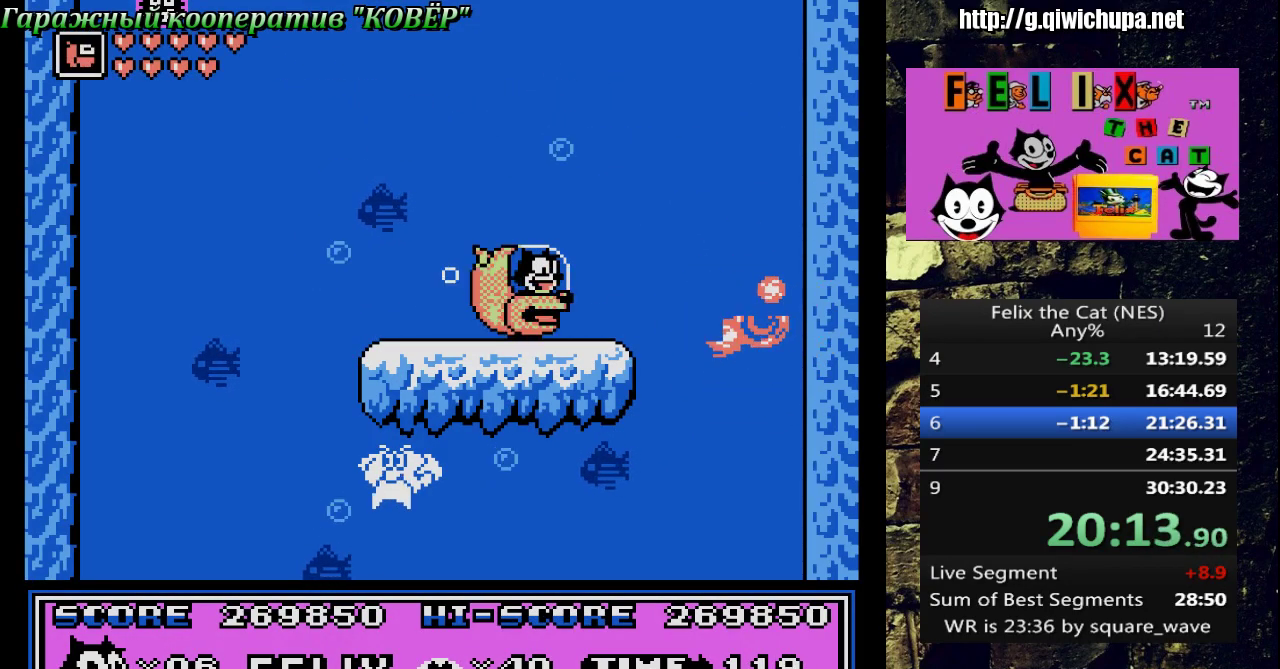
Gameplay with a controller (Nintendo layout); each line is a JSON object with the inputs held at the frame after it. "events" lists button and stick changes between this image and that frame as [ms after this image, input, new state], when the widget could be followed in between. Not read: L3 R3 SELECT.
{"buttons": [], "events": []}
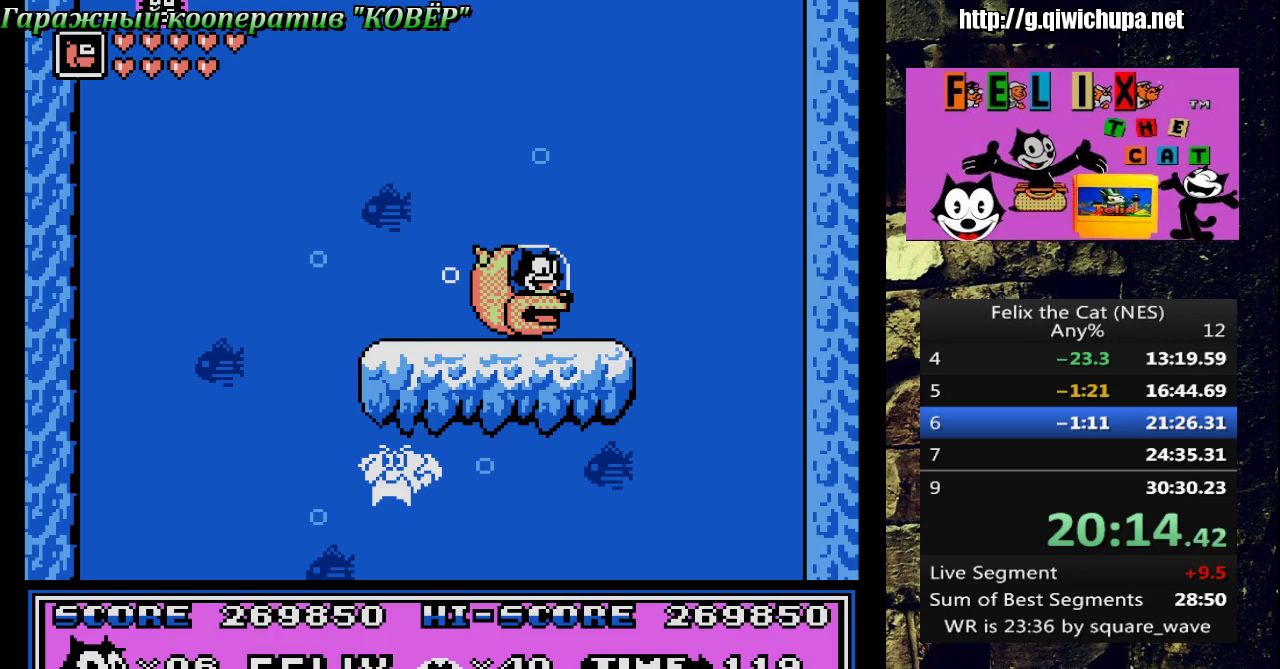
{"buttons": ["A"], "events": [[117, "A", "down"], [167, "A", "up"], [267, "A", "down"], [333, "A", "up"], [483, "A", "down"]]}
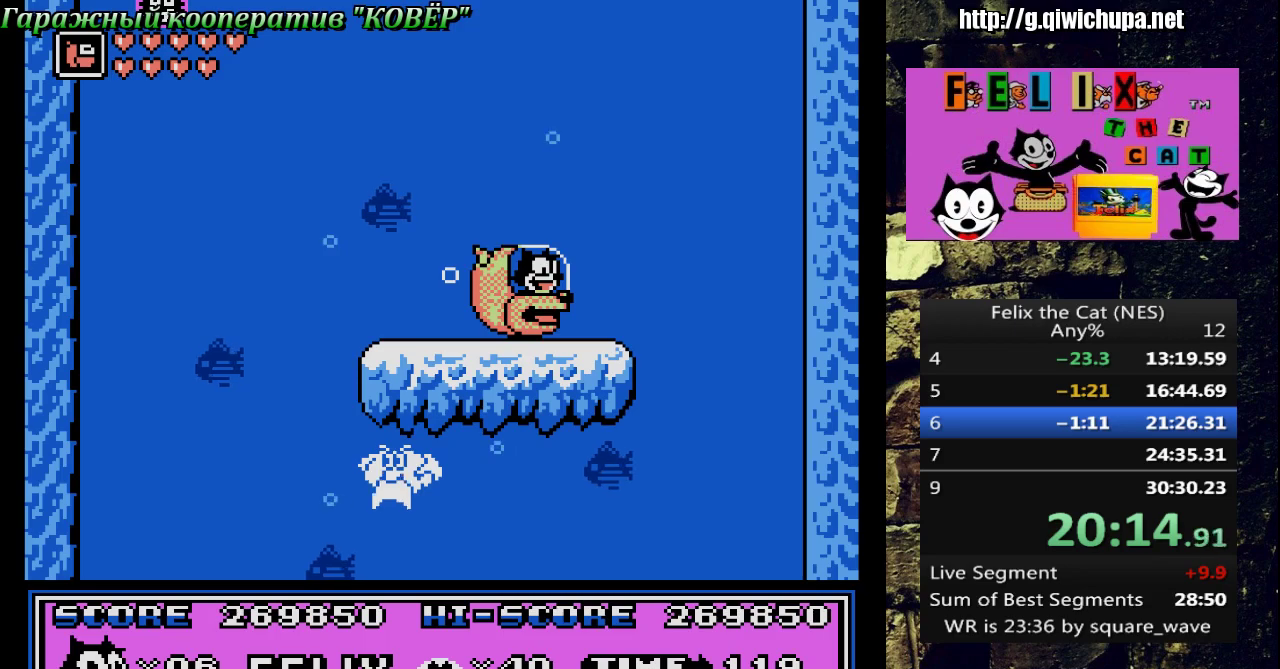
{"buttons": ["A"], "events": [[50, "A", "up"], [100, "A", "down"], [167, "A", "up"], [217, "A", "down"], [283, "A", "up"], [367, "A", "down"]]}
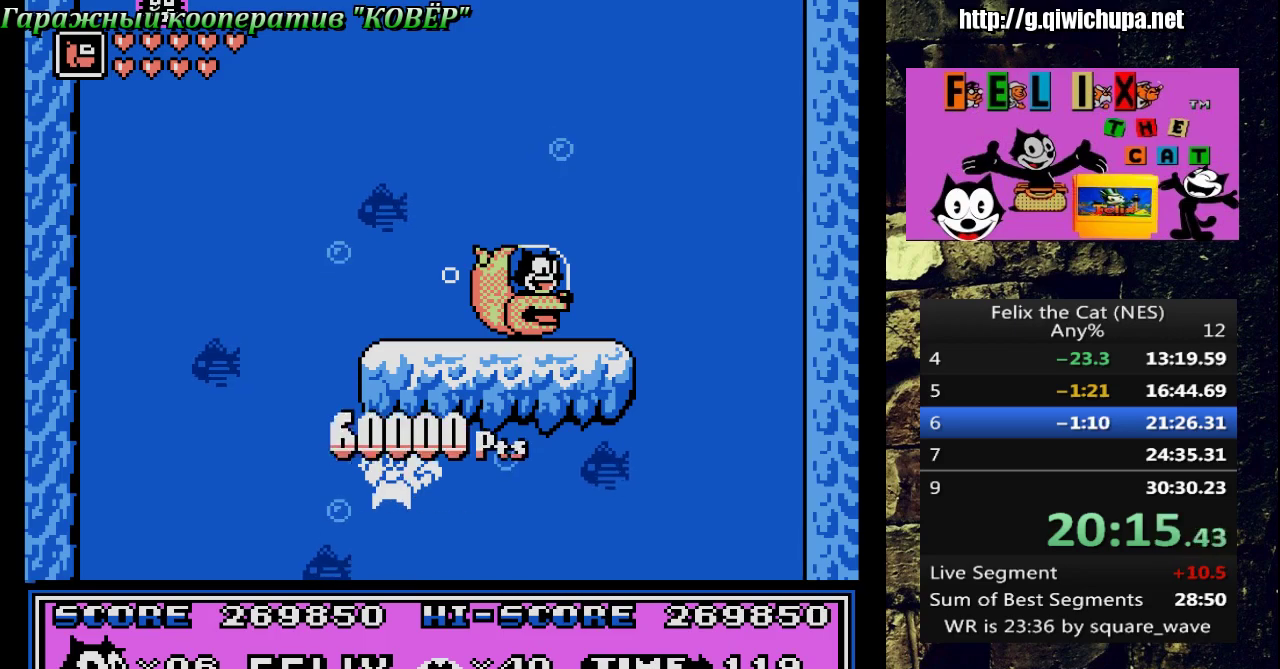
{"buttons": [], "events": [[17, "A", "up"], [117, "A", "down"], [183, "A", "up"]]}
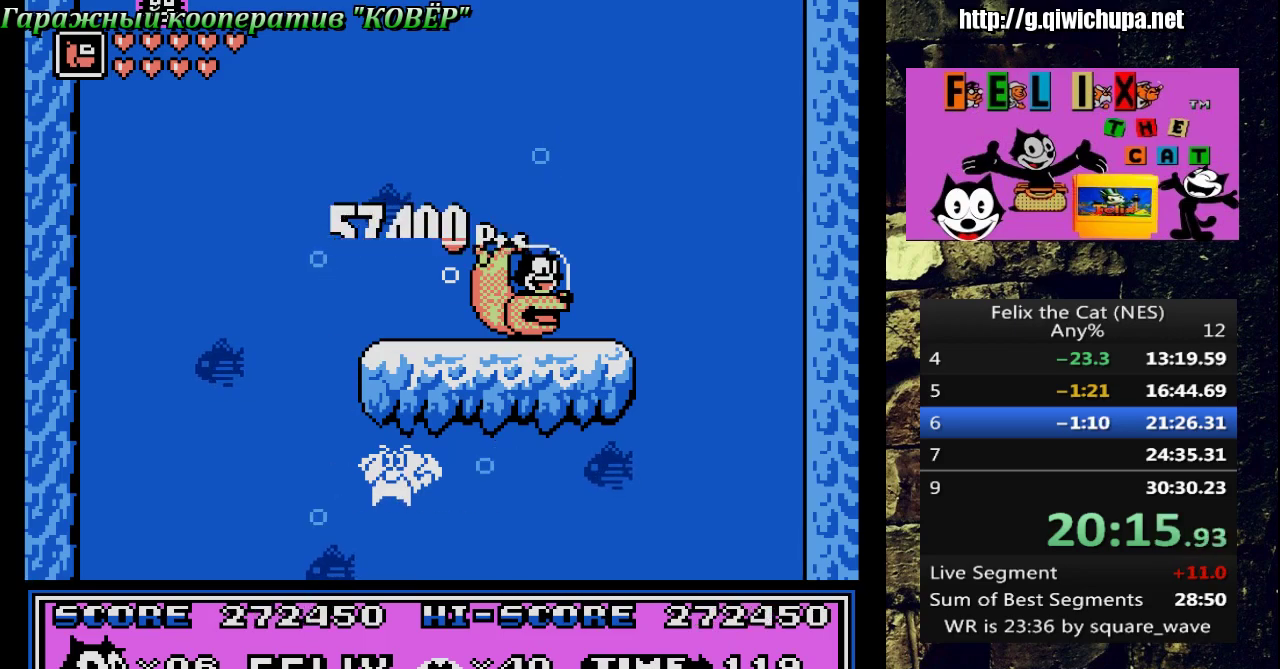
{"buttons": ["A"], "events": [[67, "A", "down"], [150, "A", "up"], [217, "A", "down"], [267, "A", "up"], [433, "A", "down"]]}
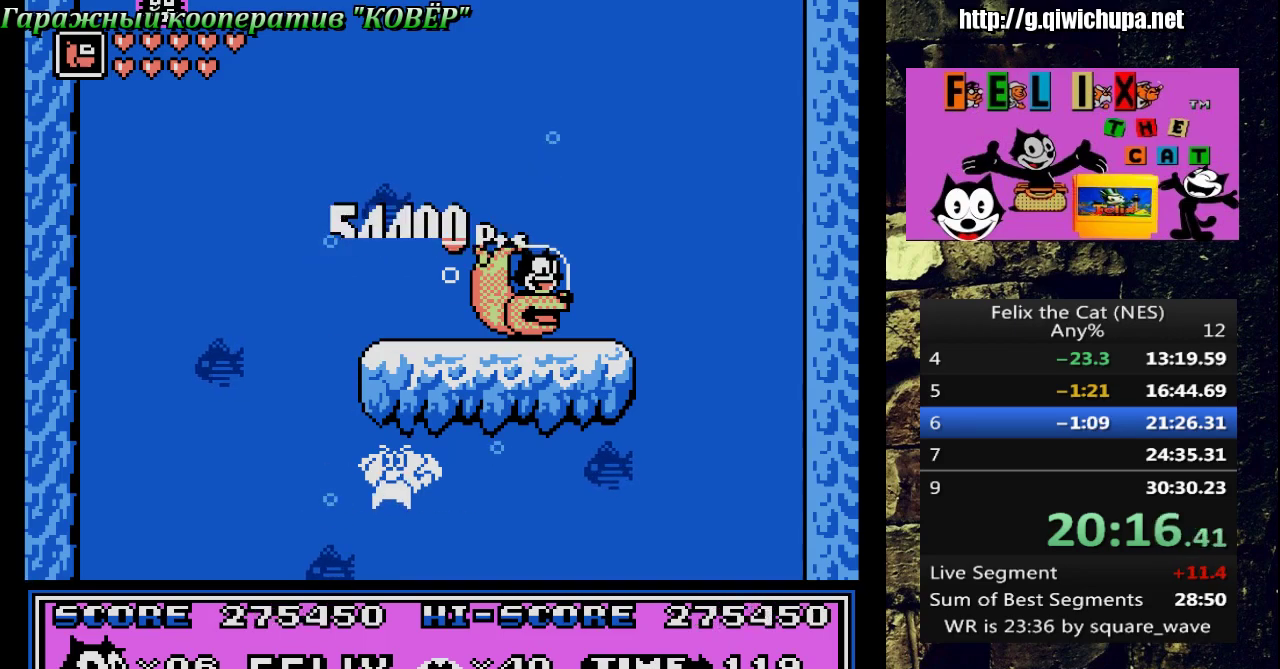
{"buttons": [], "events": [[33, "A", "up"], [100, "A", "down"], [150, "A", "up"]]}
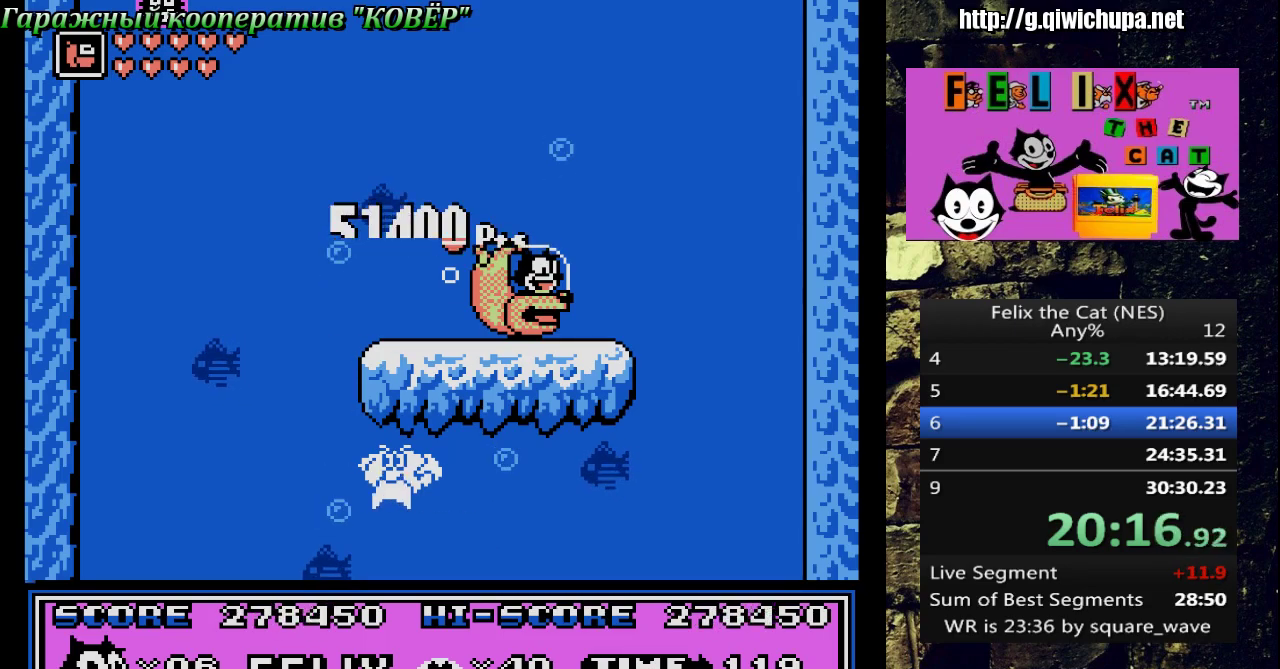
{"buttons": [], "events": [[150, "A", "down"], [233, "A", "up"], [383, "A", "down"], [450, "A", "up"]]}
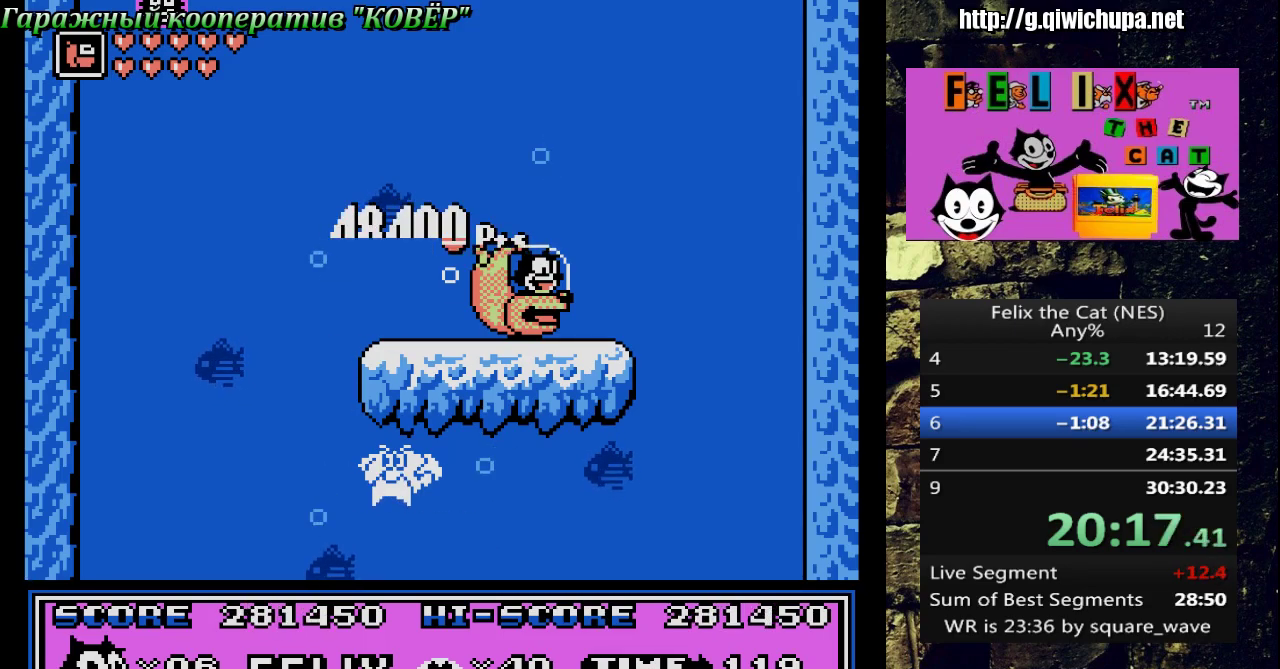
{"buttons": ["A"], "events": [[33, "A", "down"], [83, "A", "up"], [150, "A", "down"], [217, "A", "up"], [317, "A", "down"]]}
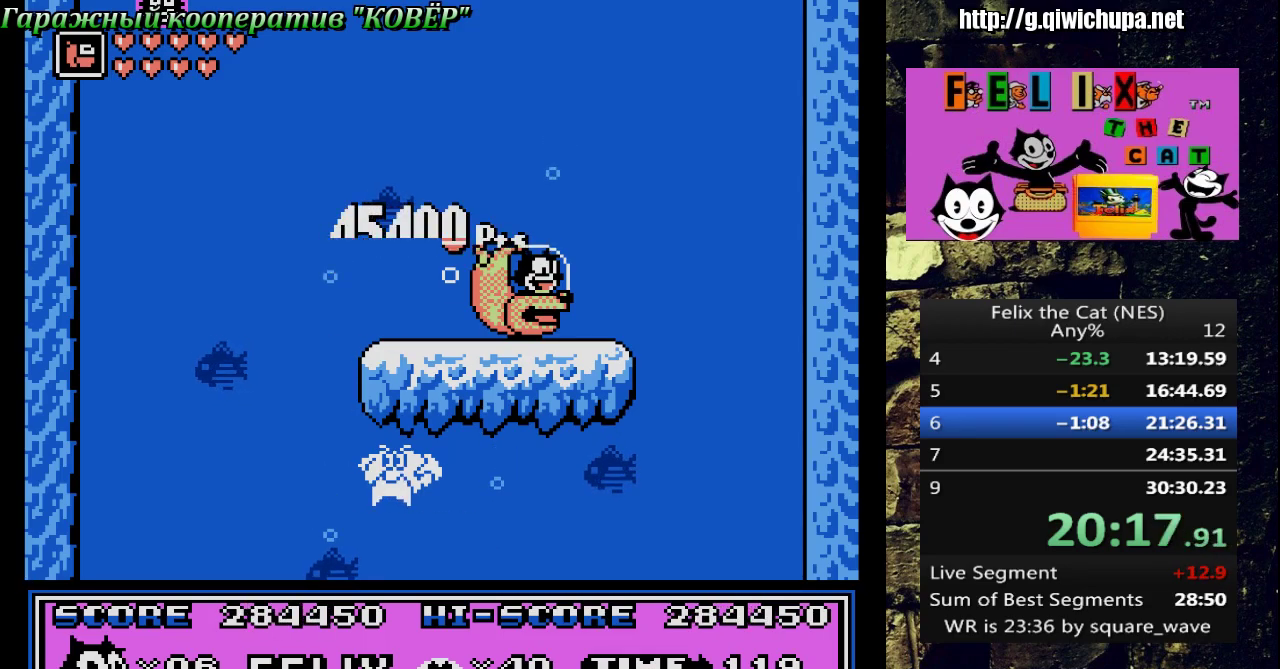
{"buttons": [], "events": [[250, "A", "up"], [350, "A", "down"], [417, "A", "up"]]}
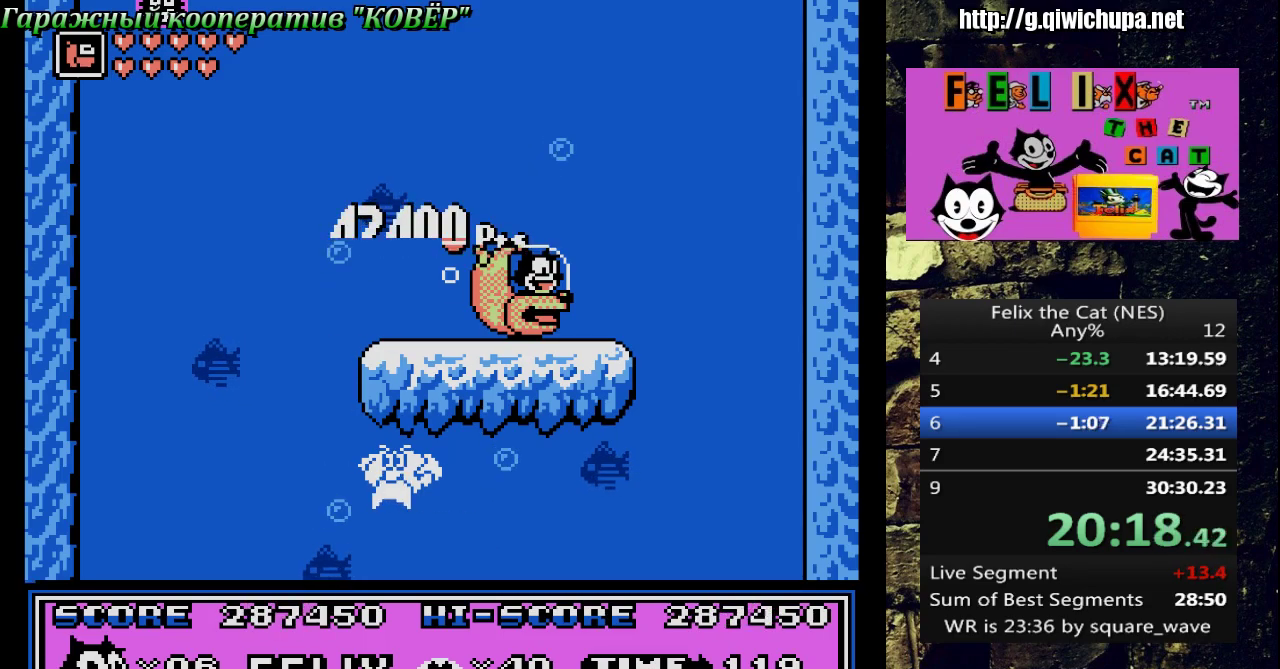
{"buttons": [], "events": []}
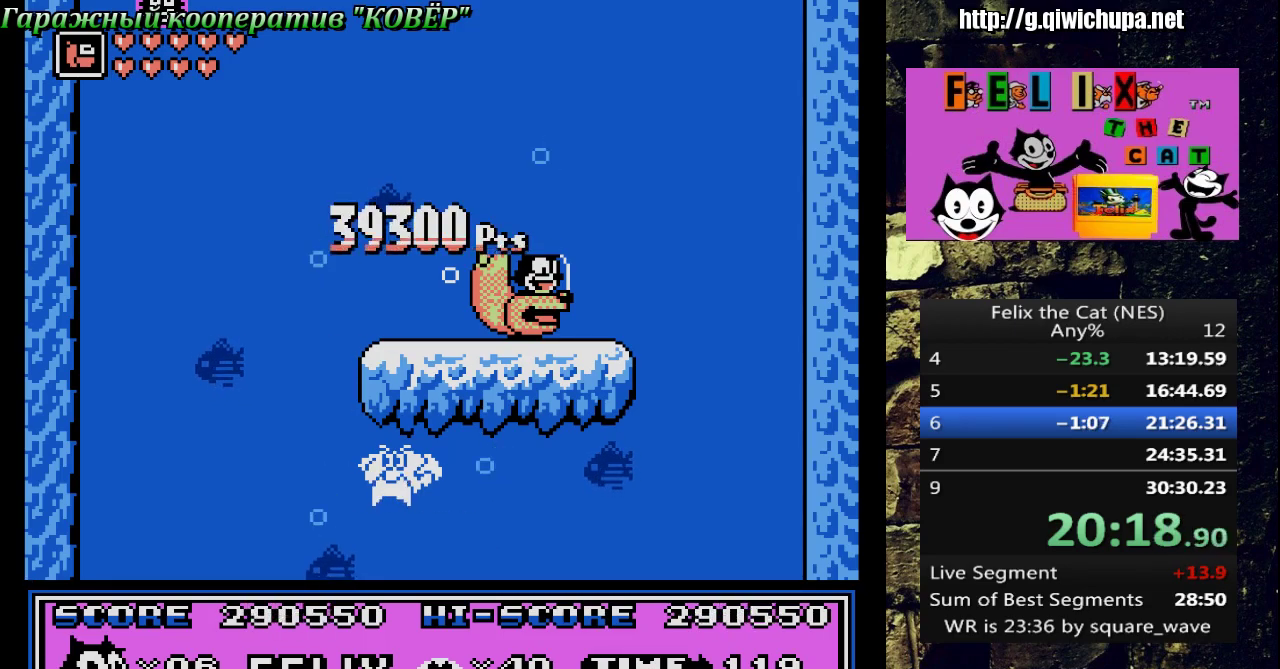
{"buttons": [], "events": []}
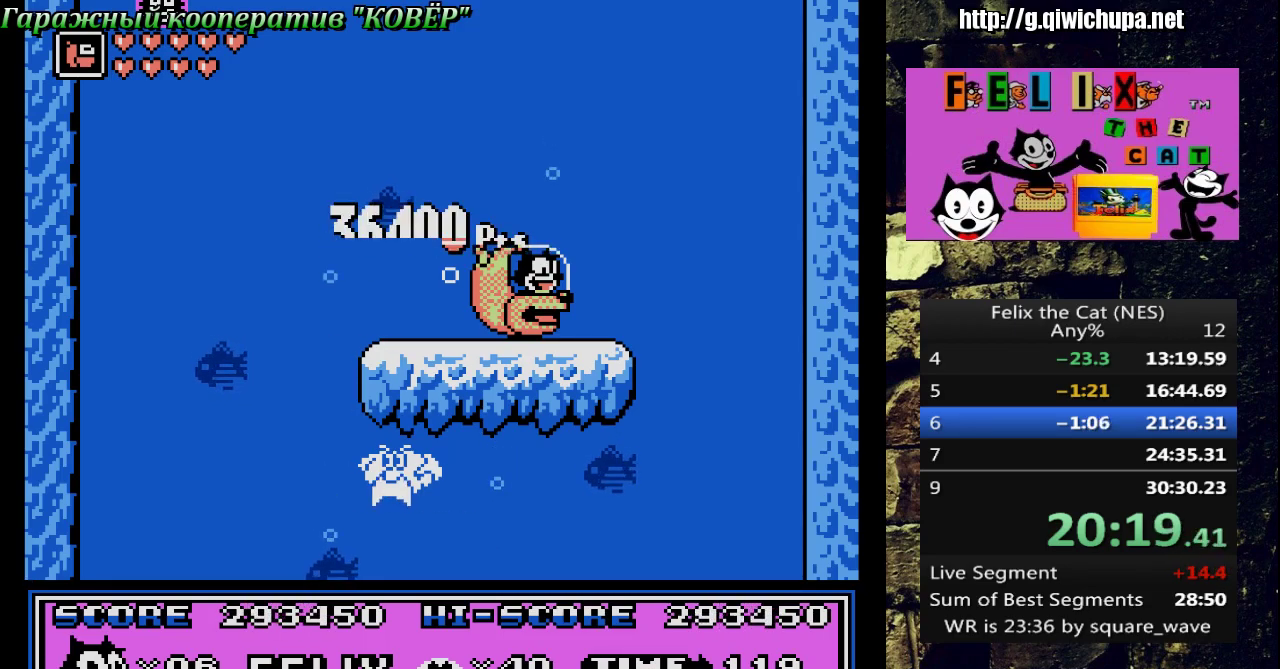
{"buttons": [], "events": []}
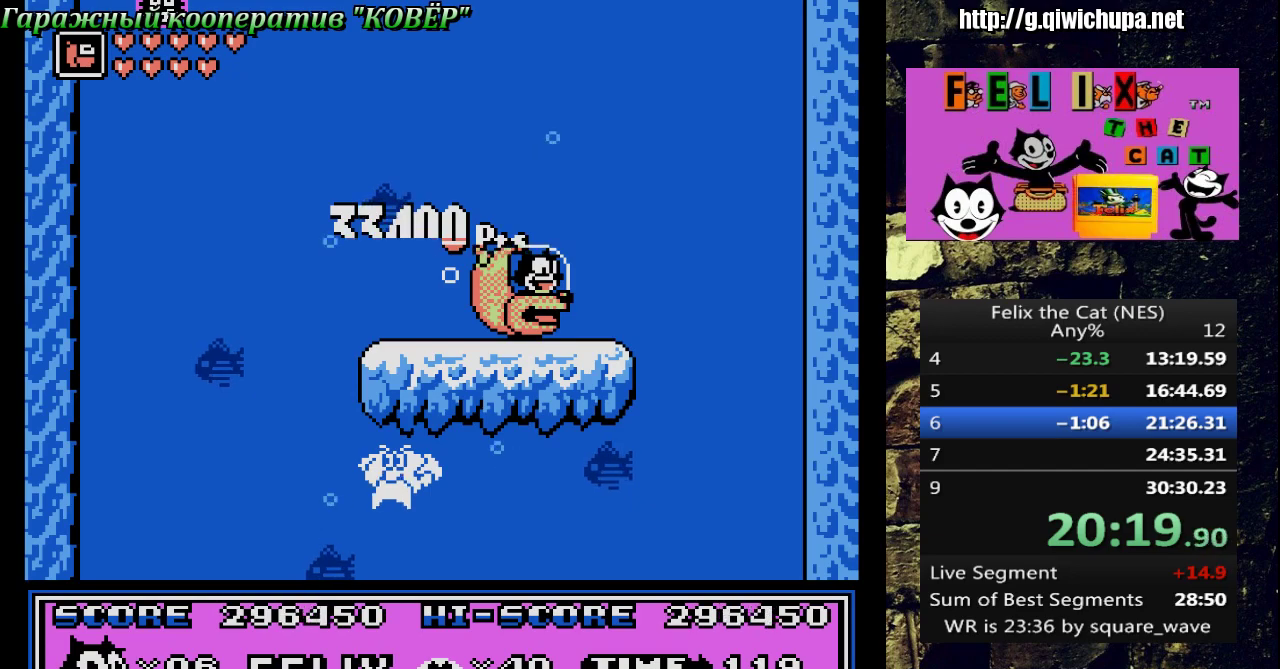
{"buttons": [], "events": []}
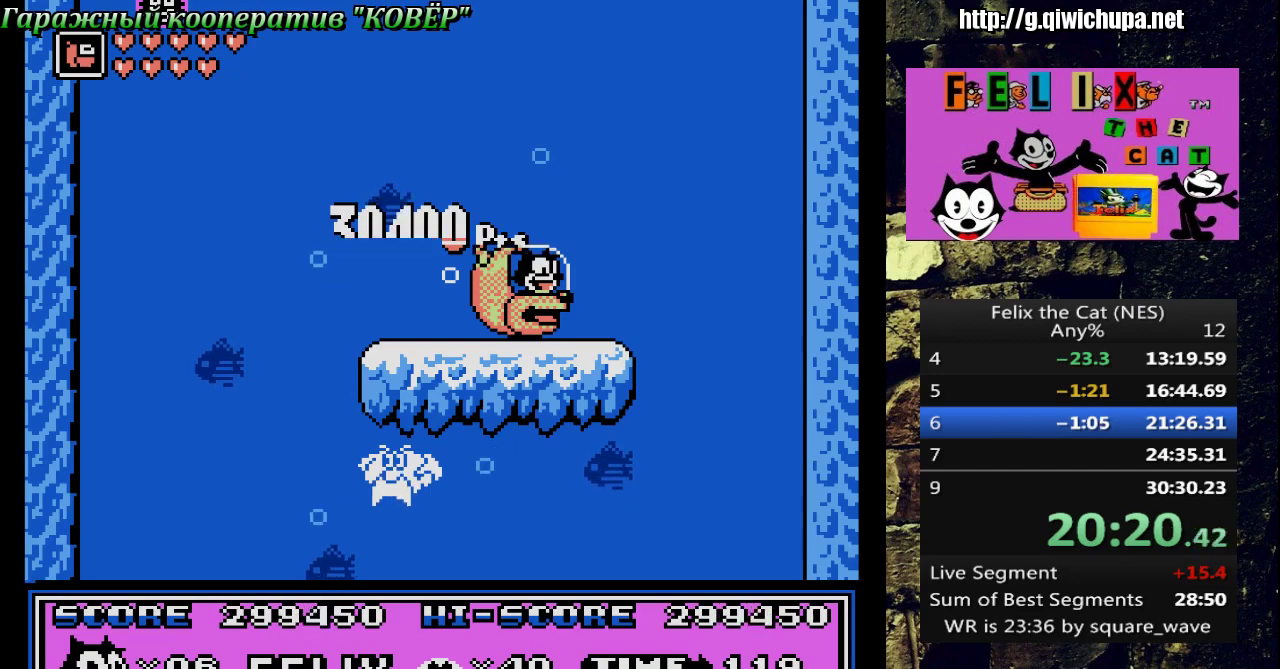
{"buttons": [], "events": []}
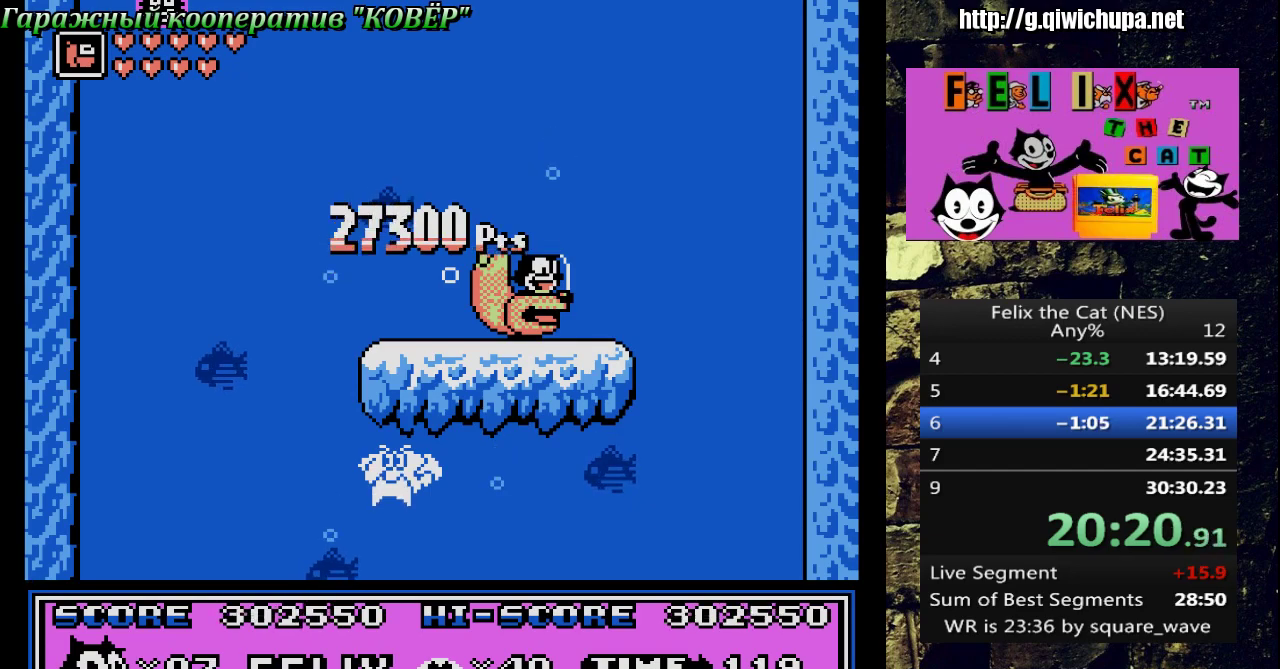
{"buttons": [], "events": []}
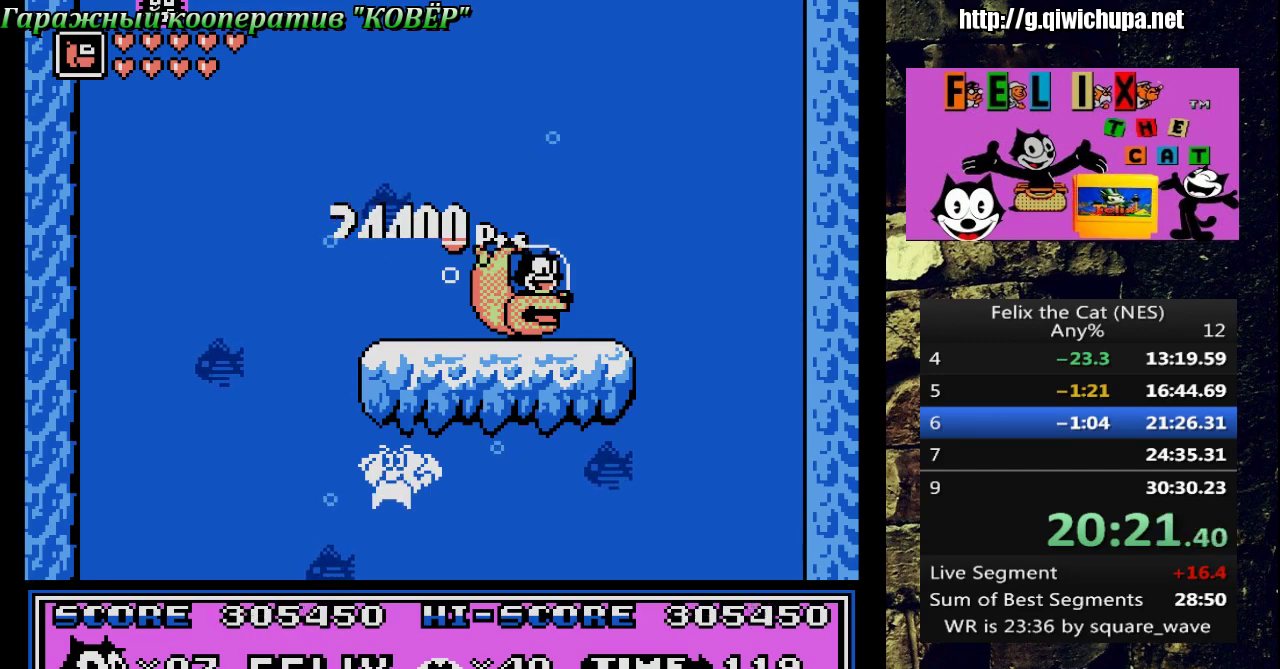
{"buttons": [], "events": []}
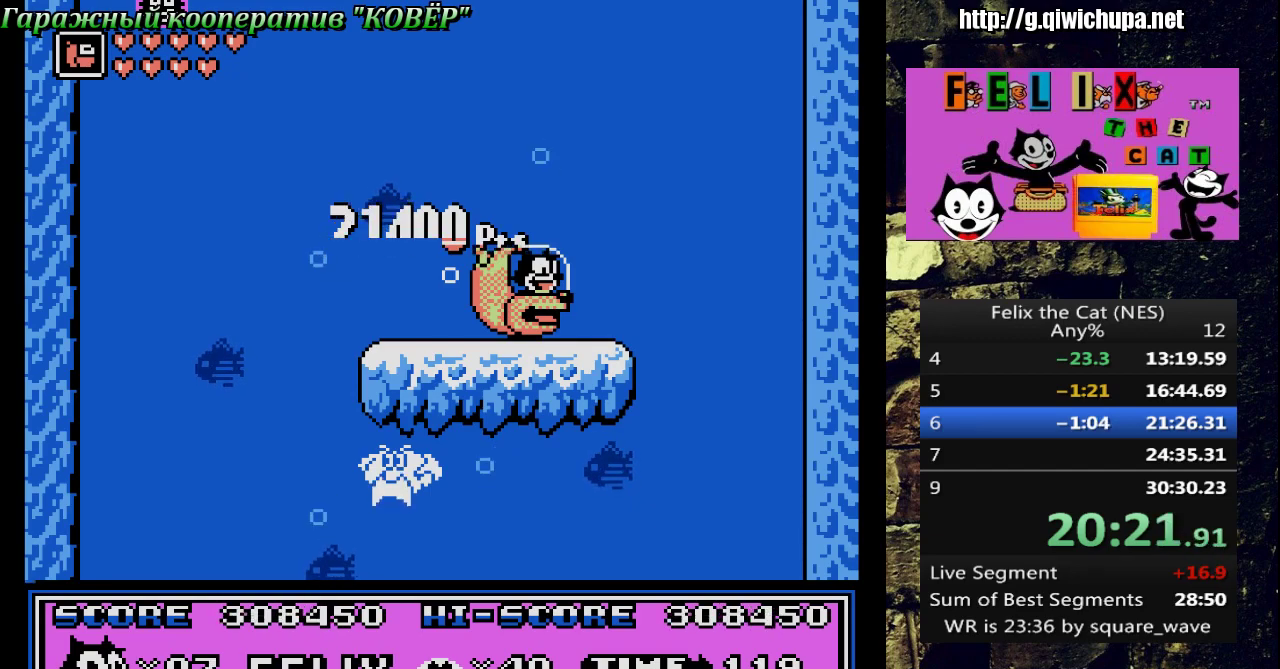
{"buttons": [], "events": []}
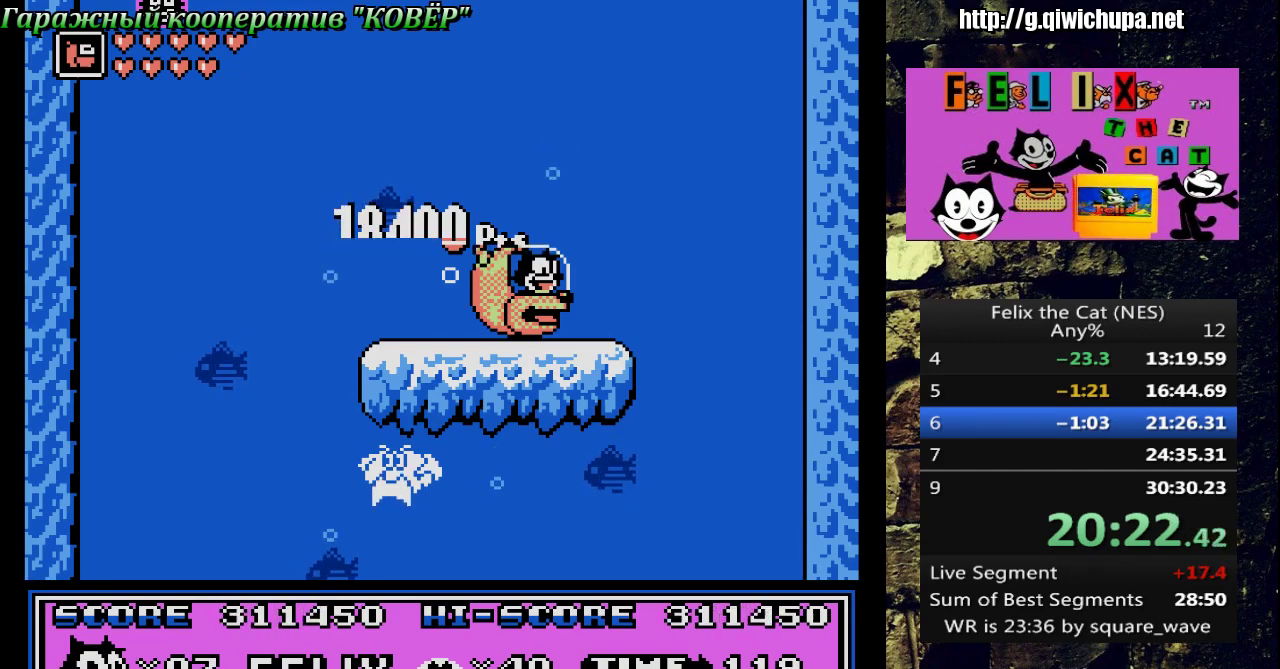
{"buttons": [], "events": []}
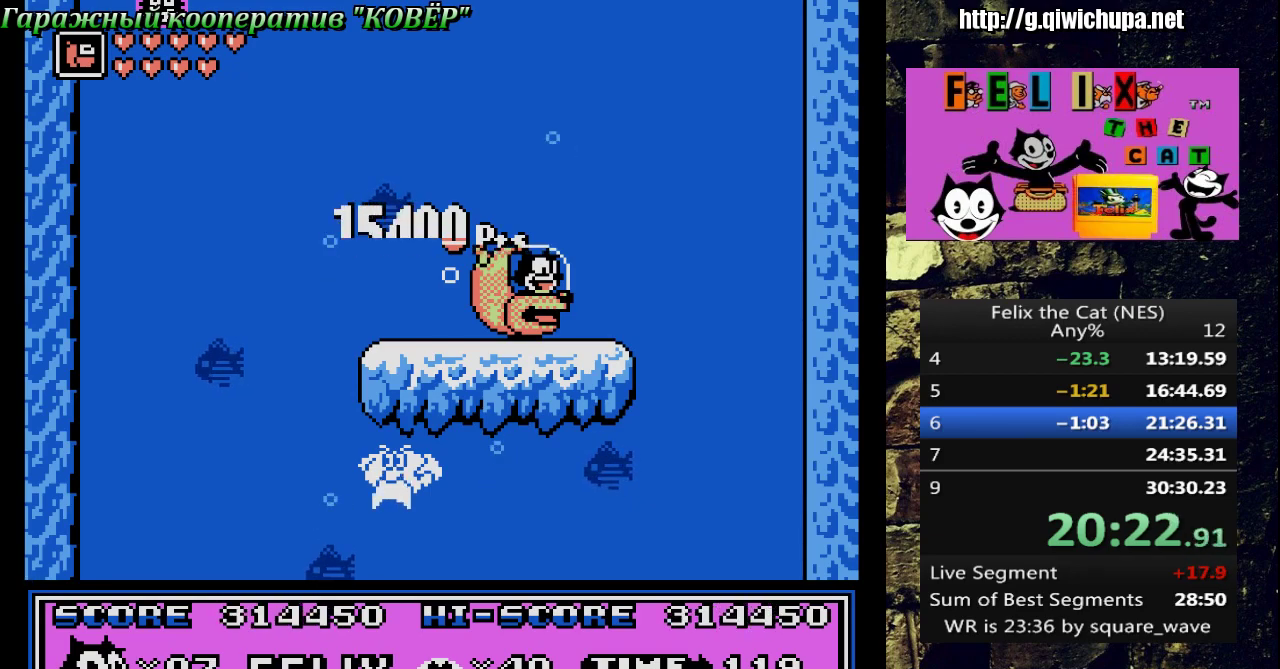
{"buttons": [], "events": [[233, "A", "down"], [317, "A", "up"], [417, "A", "down"], [467, "A", "up"]]}
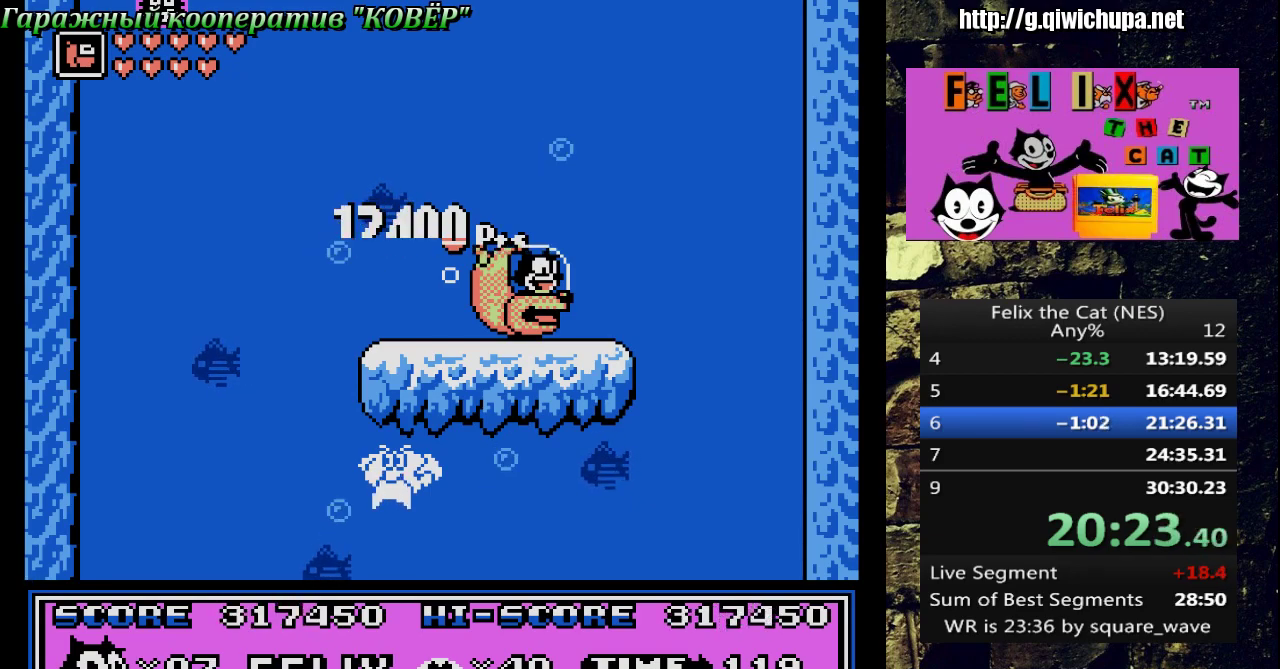
{"buttons": ["A"], "events": [[133, "A", "down"], [200, "A", "up"], [267, "A", "down"], [333, "A", "up"], [383, "A", "down"], [433, "A", "up"], [483, "A", "down"]]}
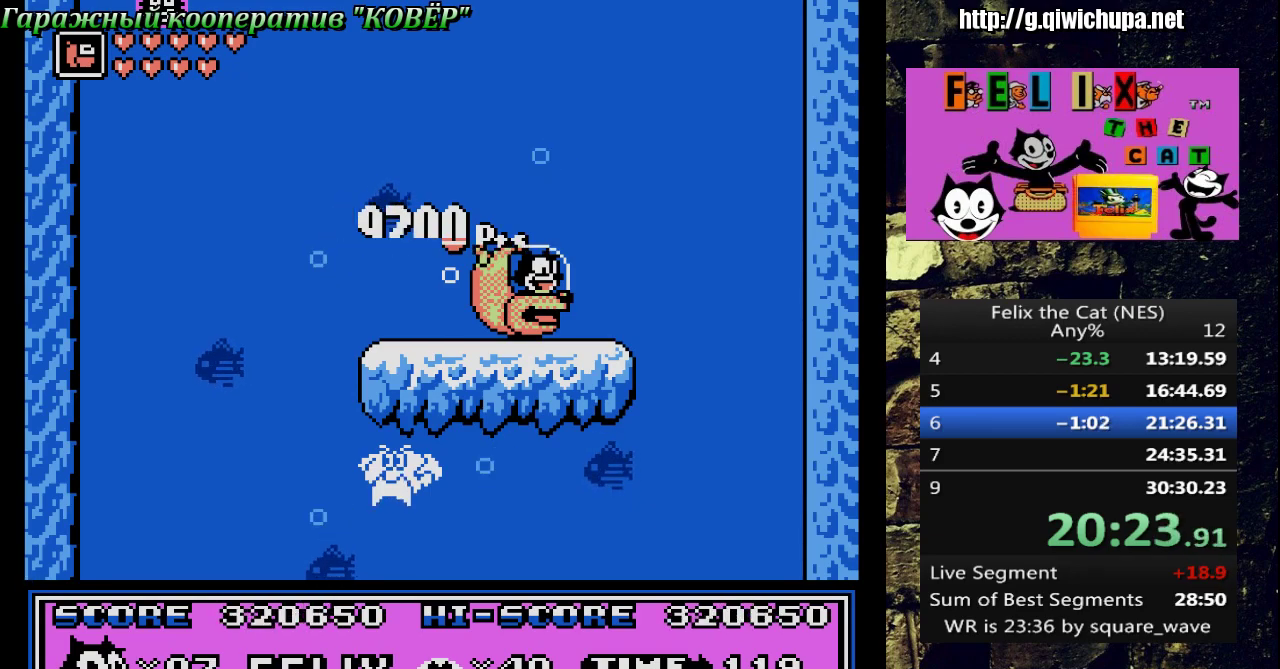
{"buttons": ["A"], "events": [[133, "A", "up"], [233, "A", "down"], [283, "A", "up"], [367, "A", "down"]]}
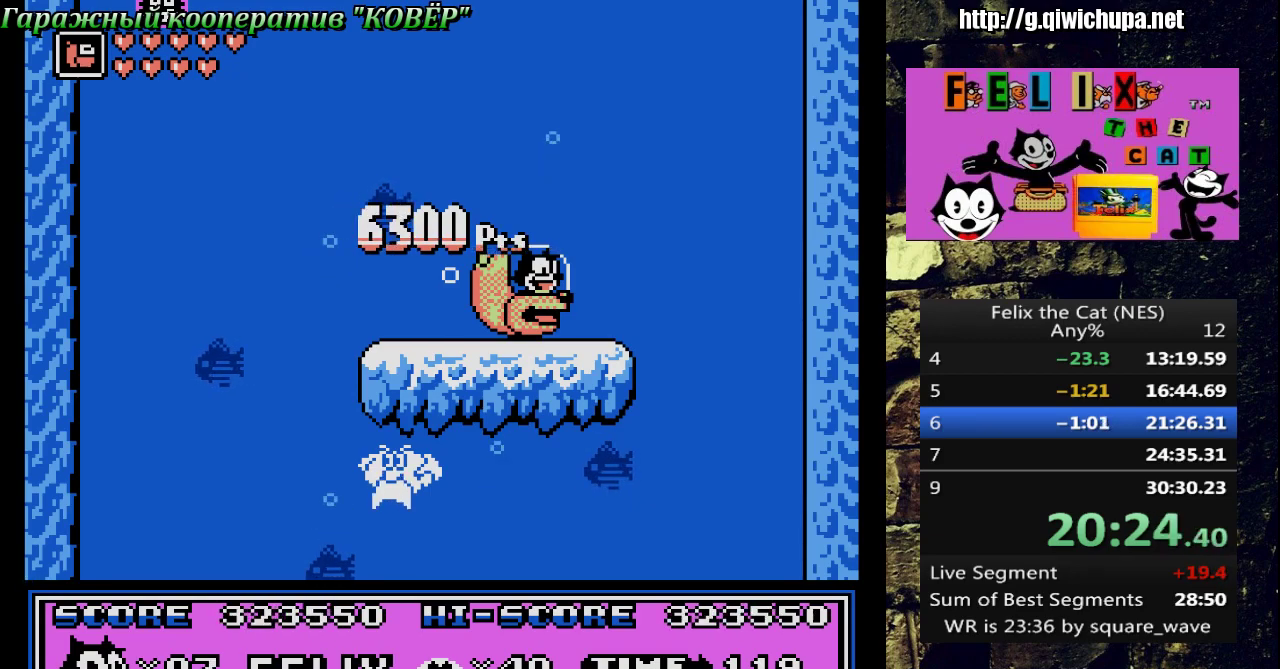
{"buttons": ["A"], "events": [[17, "A", "up"], [200, "A", "down"], [267, "A", "up"], [317, "A", "down"]]}
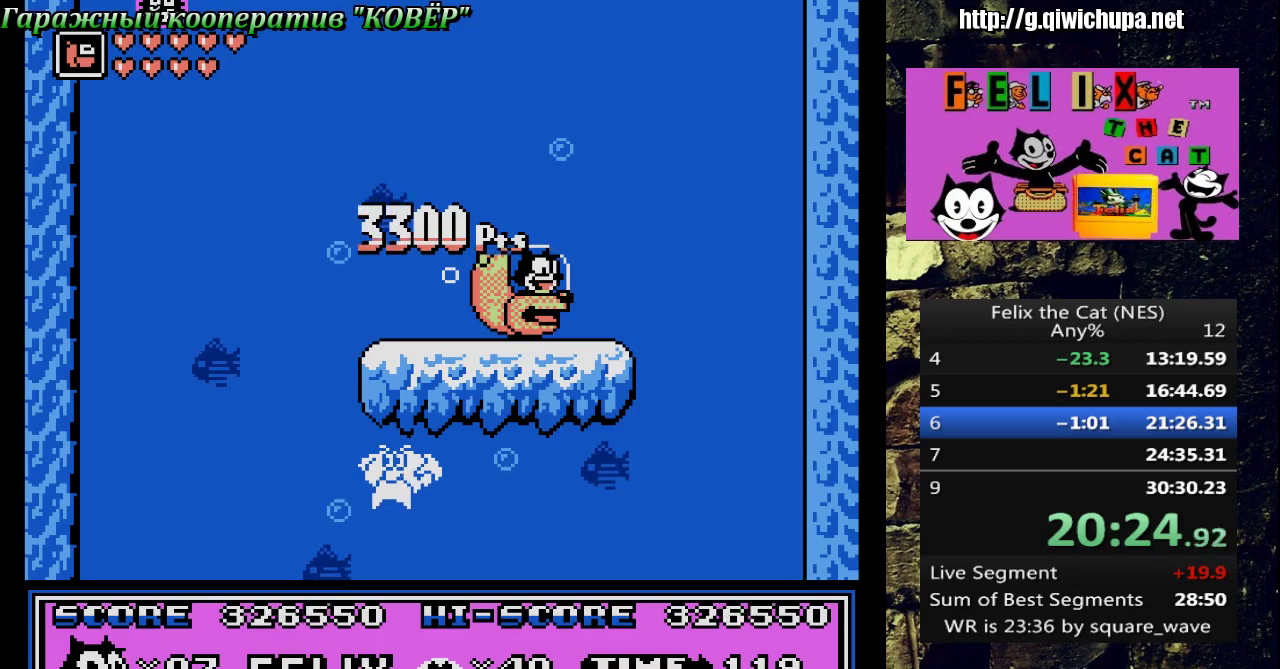
{"buttons": []}
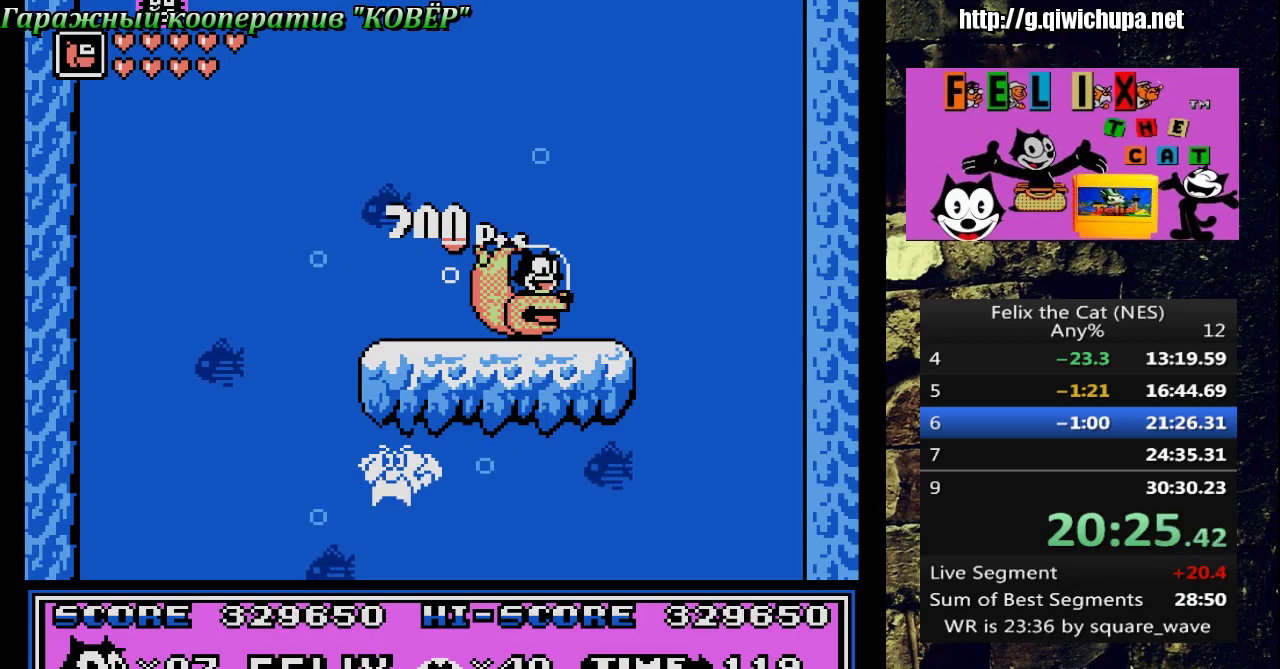
{"buttons": ["A"]}
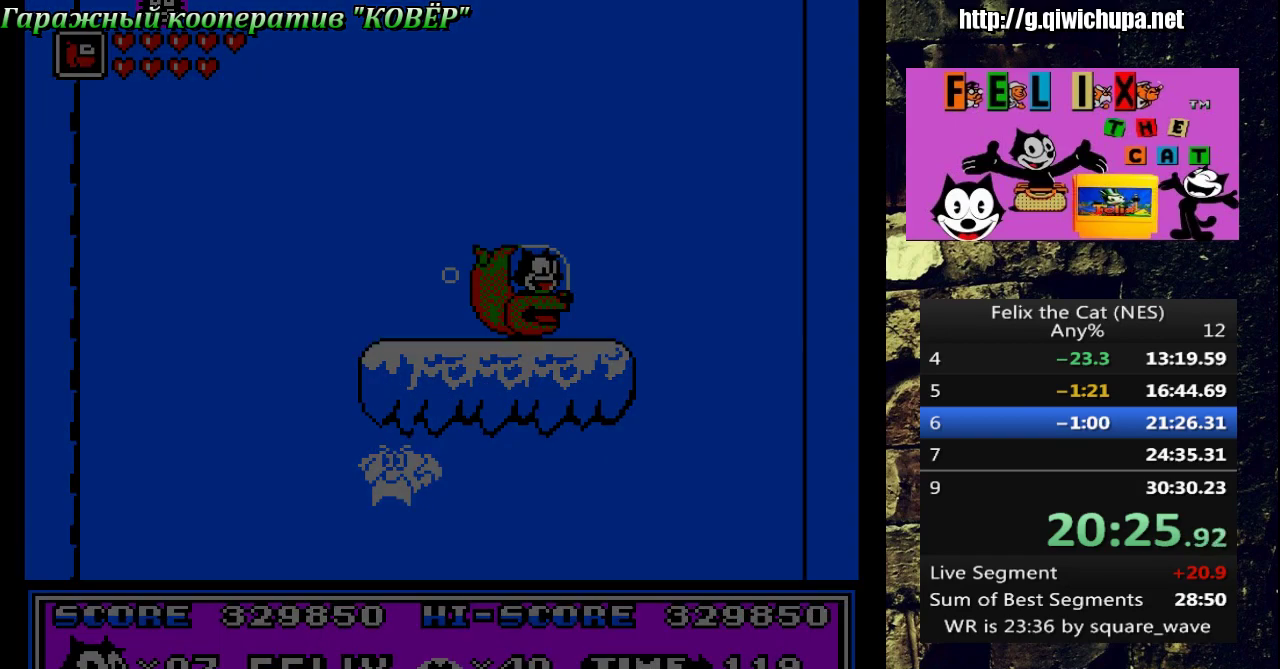
{"buttons": []}
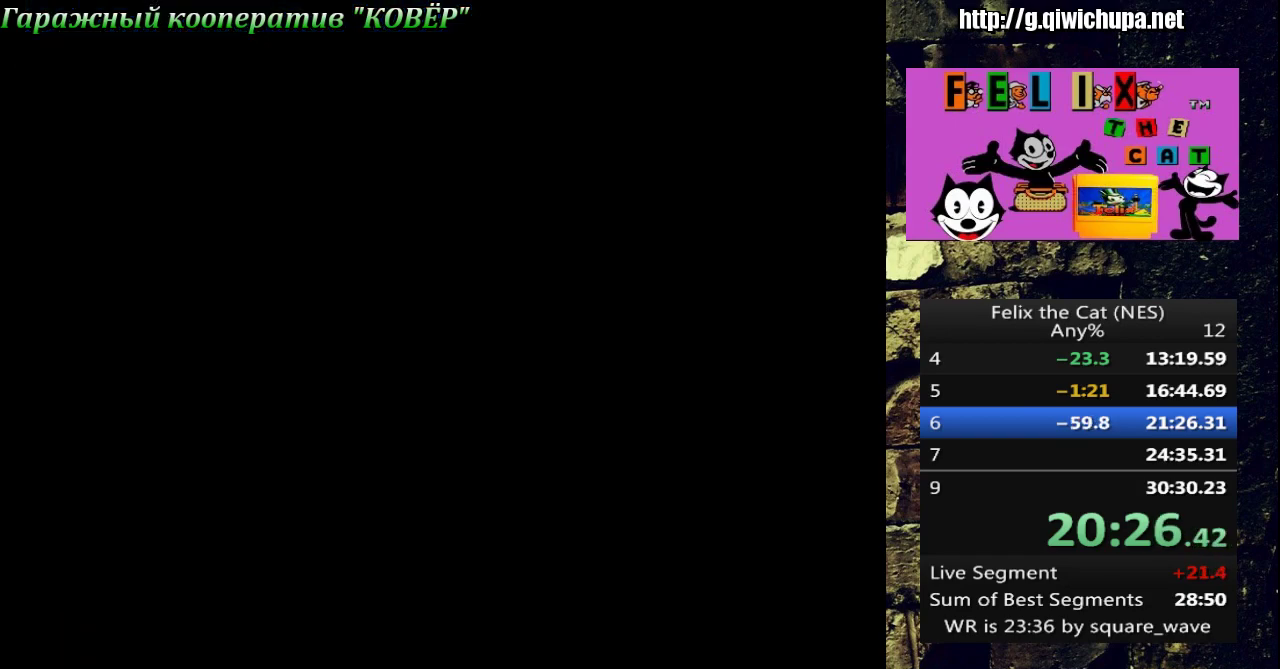
{"buttons": [], "events": [[33, "START", "down"], [133, "START", "up"], [217, "START", "down"], [317, "START", "up"], [400, "START", "down"], [450, "START", "up"]]}
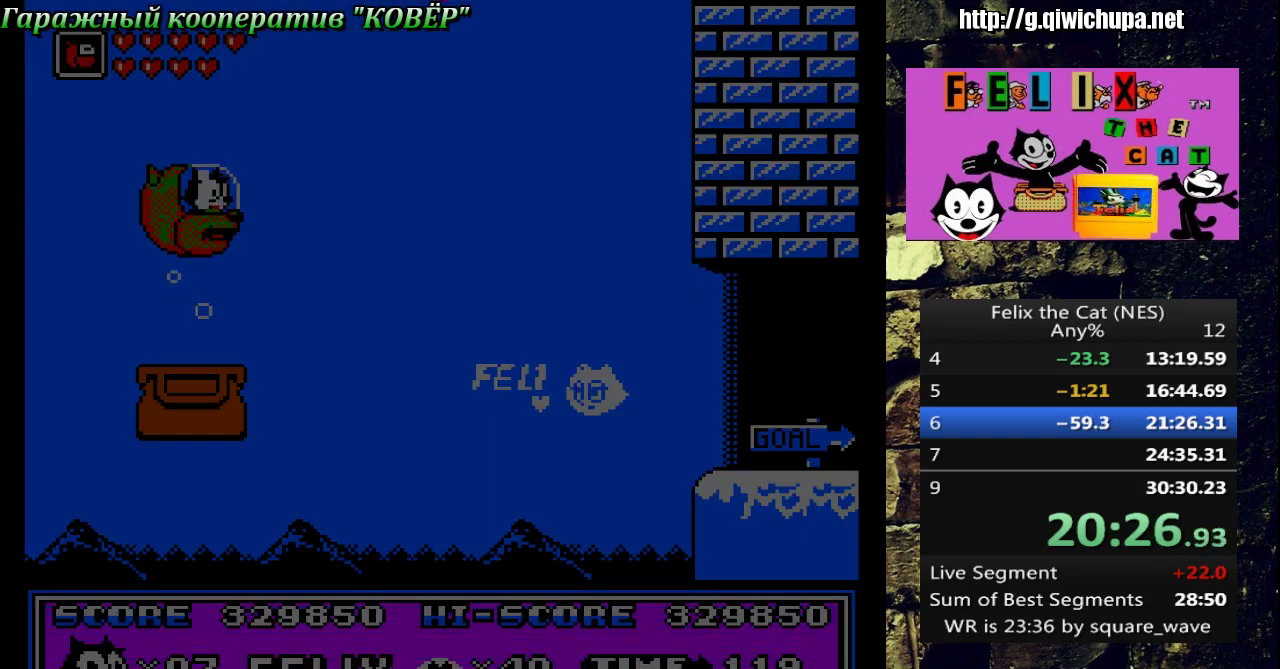
{"buttons": ["DPAD_RIGHT"], "events": [[33, "START", "down"], [100, "START", "up"], [183, "START", "down"], [200, "DPAD_RIGHT", "down"], [233, "START", "up"]]}
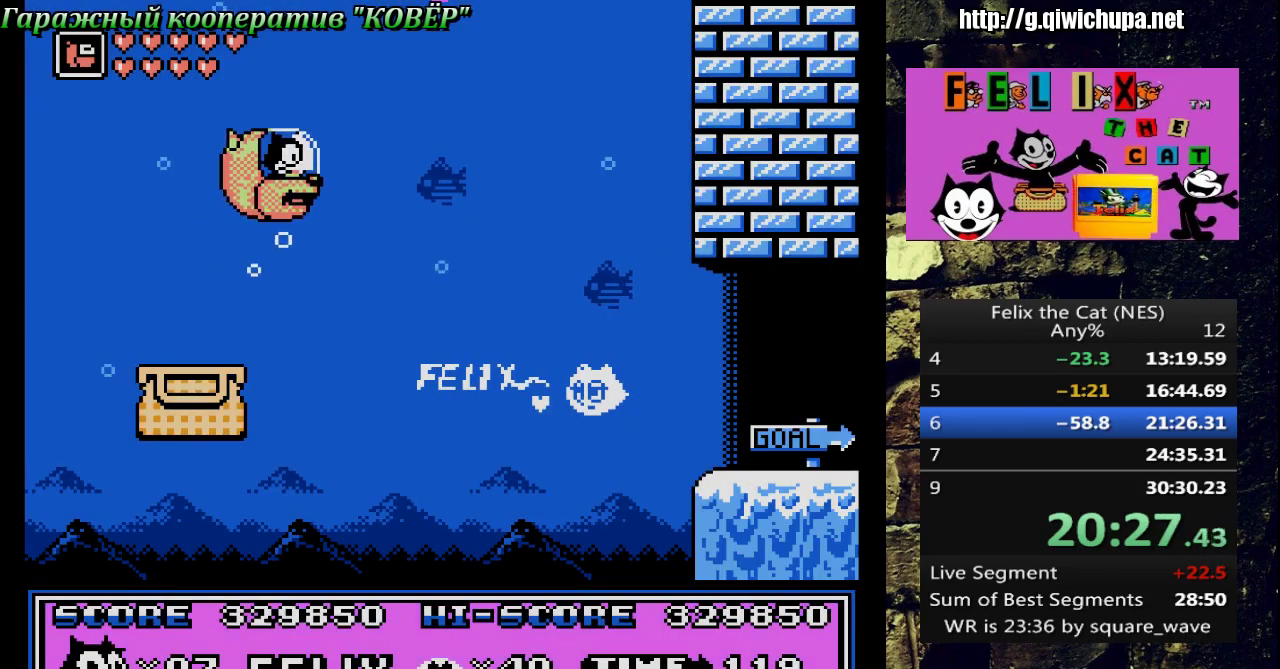
{"buttons": ["DPAD_RIGHT"], "events": []}
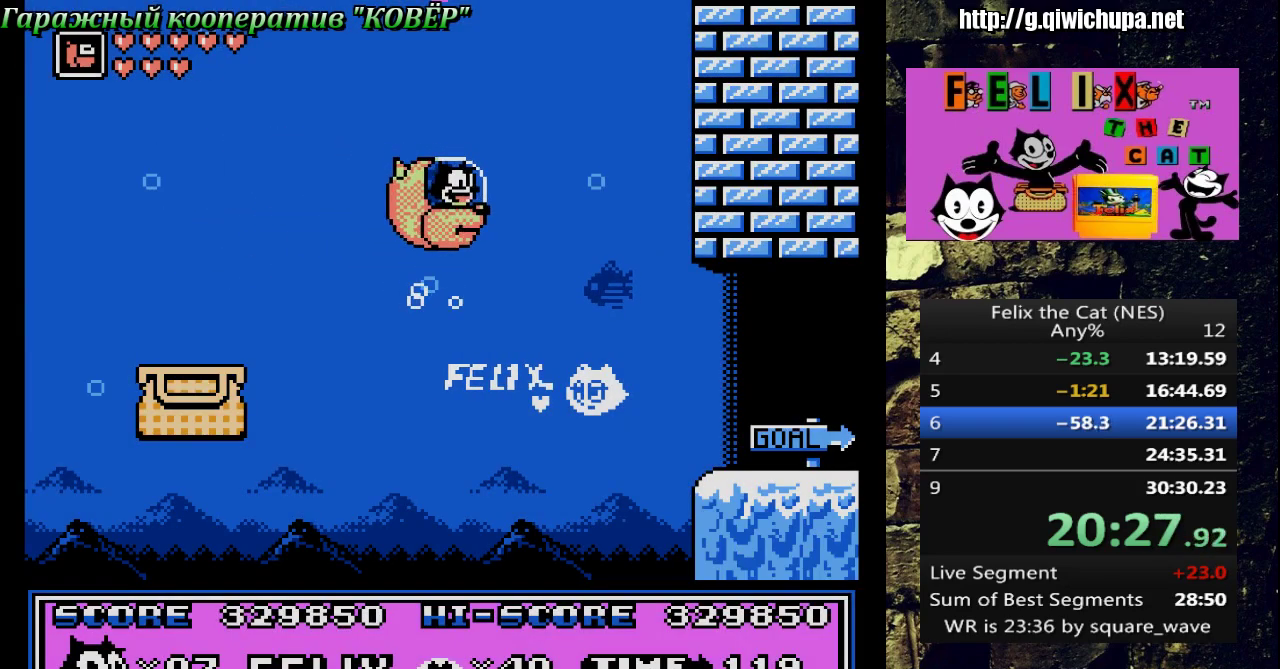
{"buttons": ["DPAD_RIGHT"], "events": []}
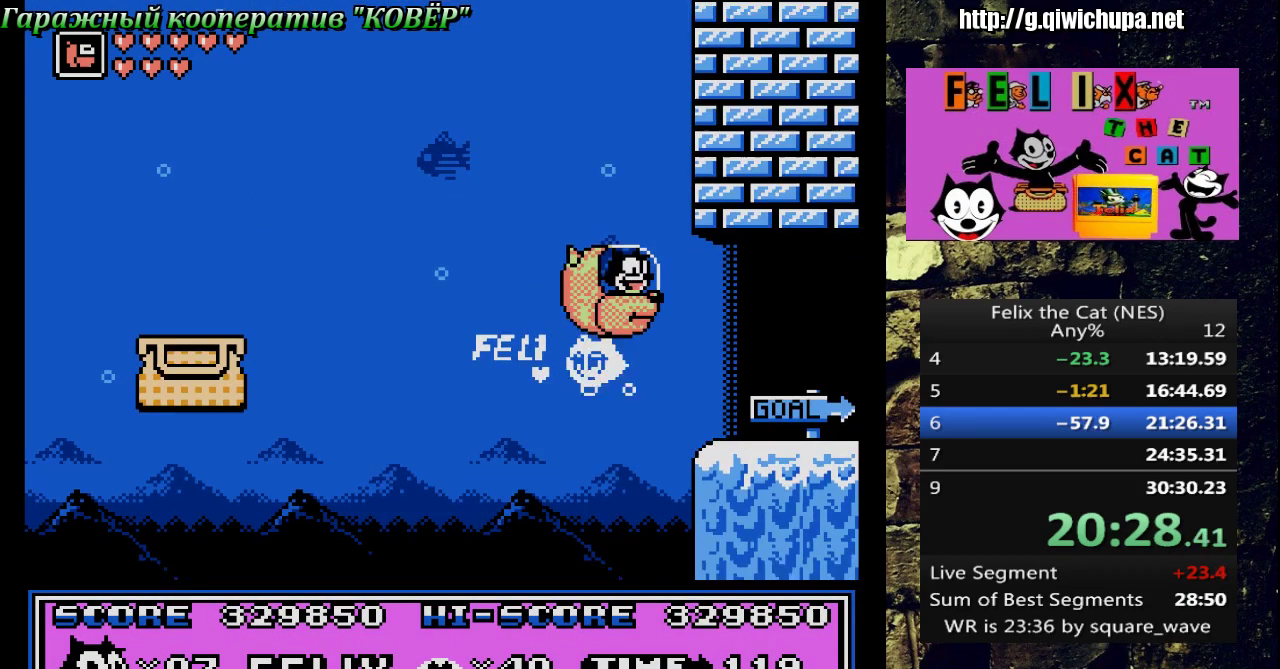
{"buttons": ["DPAD_RIGHT"], "events": []}